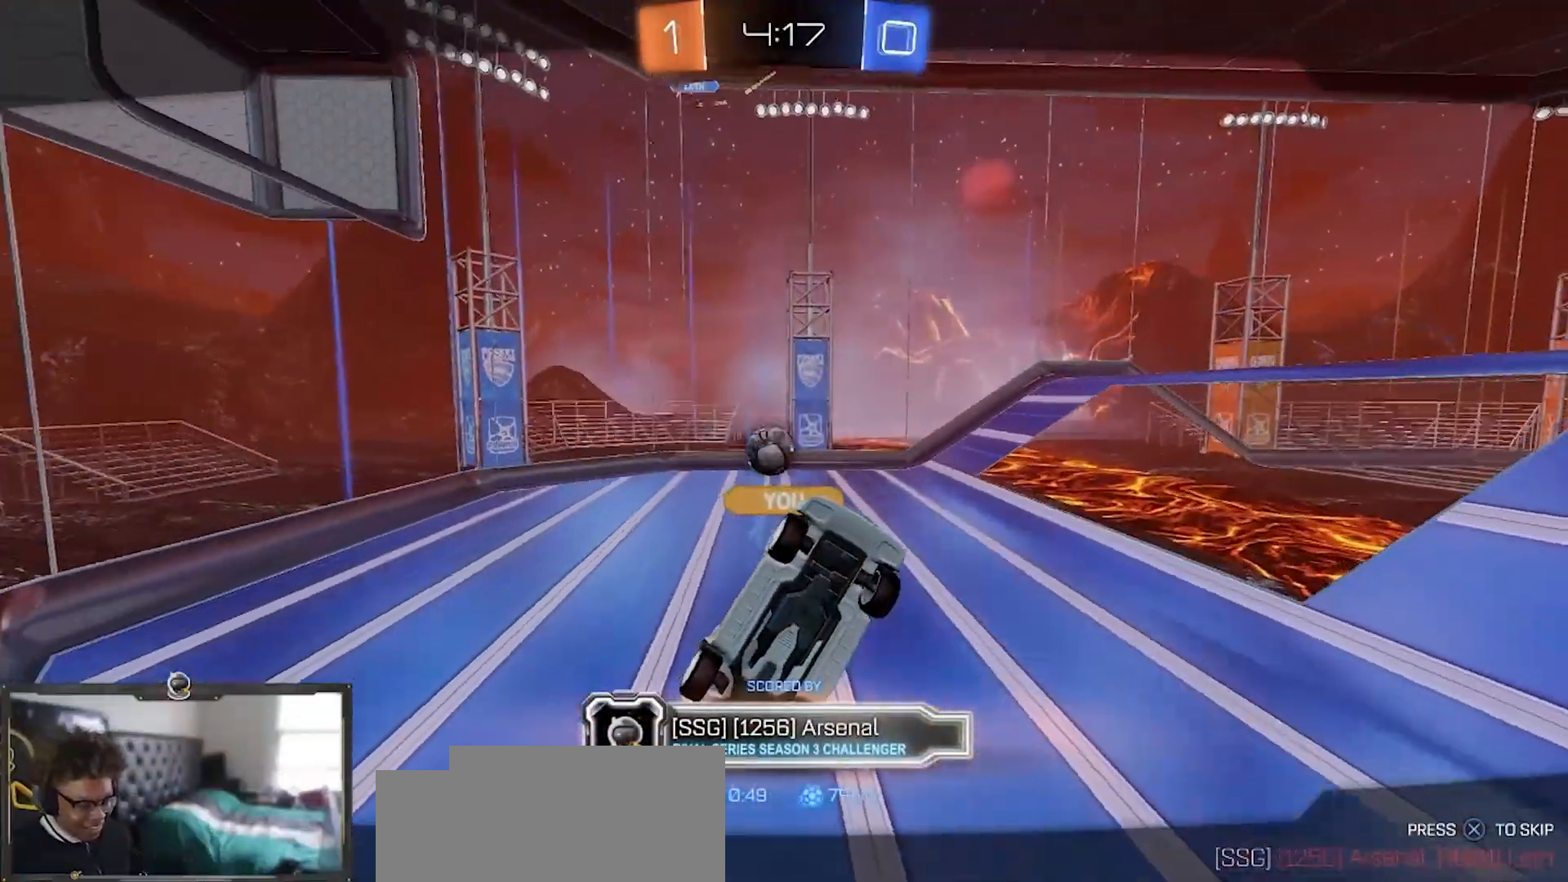
Gameplay with a controller (PlayStation layout); each line is a JSON object with the inputs held at the frame after it. "events" lists button and stick changes between this image and that frame as [ms after this image, input, new state], when the widget could be followed in between. Not read: DPAD_DOWN DPAD_LEFT DPAD_RIGHT DPAD_UP L1 L2 L3 R3 SELECT left_stick.
{"buttons": ["R2"], "right_stick": "center", "events": []}
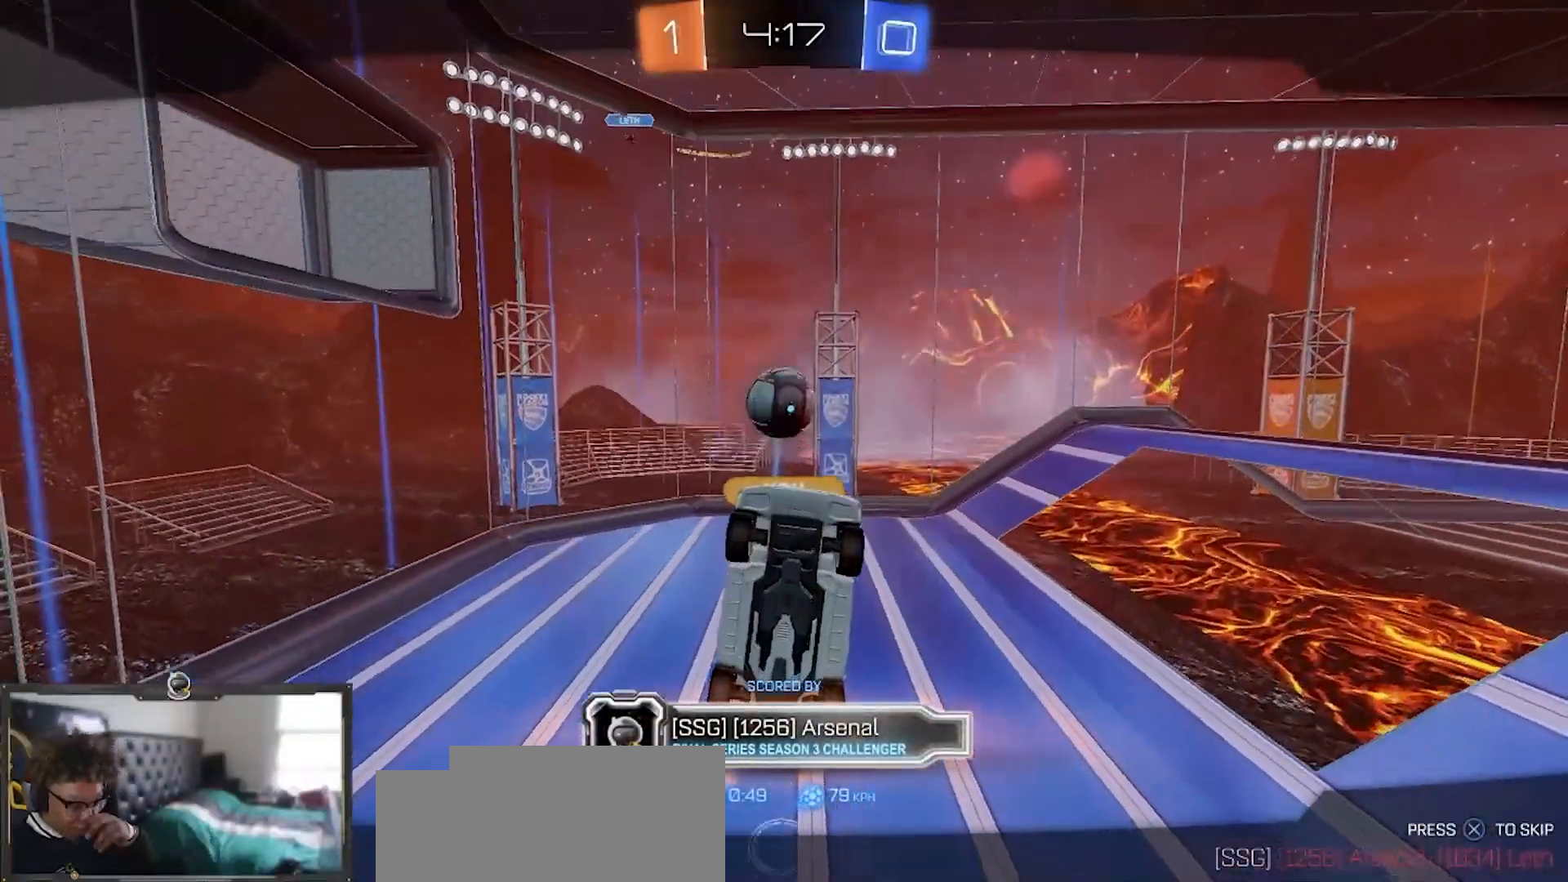
{"buttons": ["R2"], "right_stick": "center", "events": []}
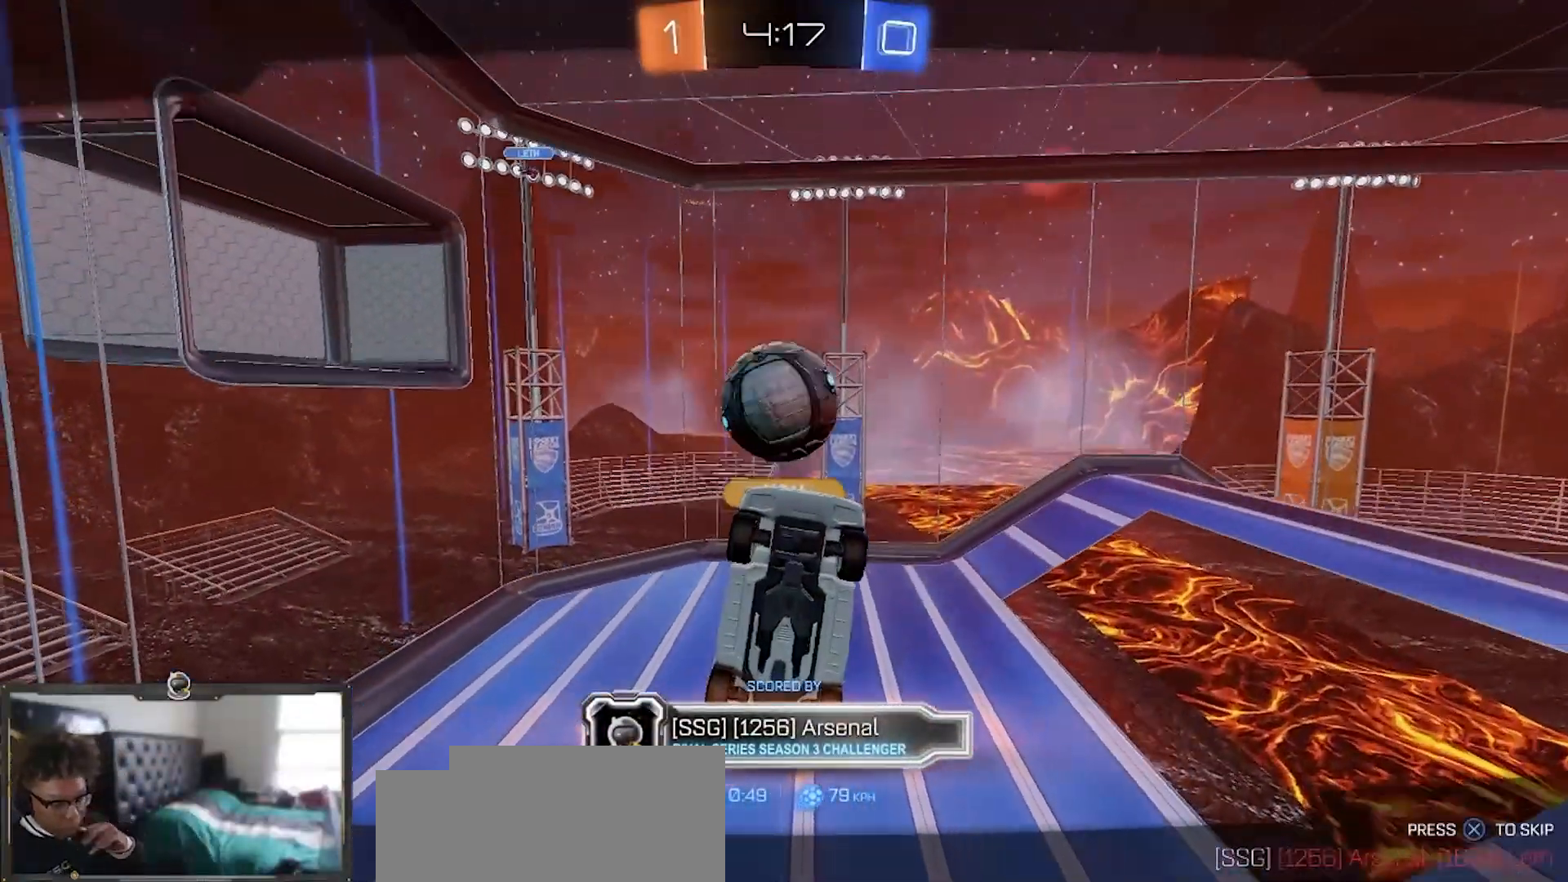
{"buttons": ["R2"], "right_stick": "center", "events": []}
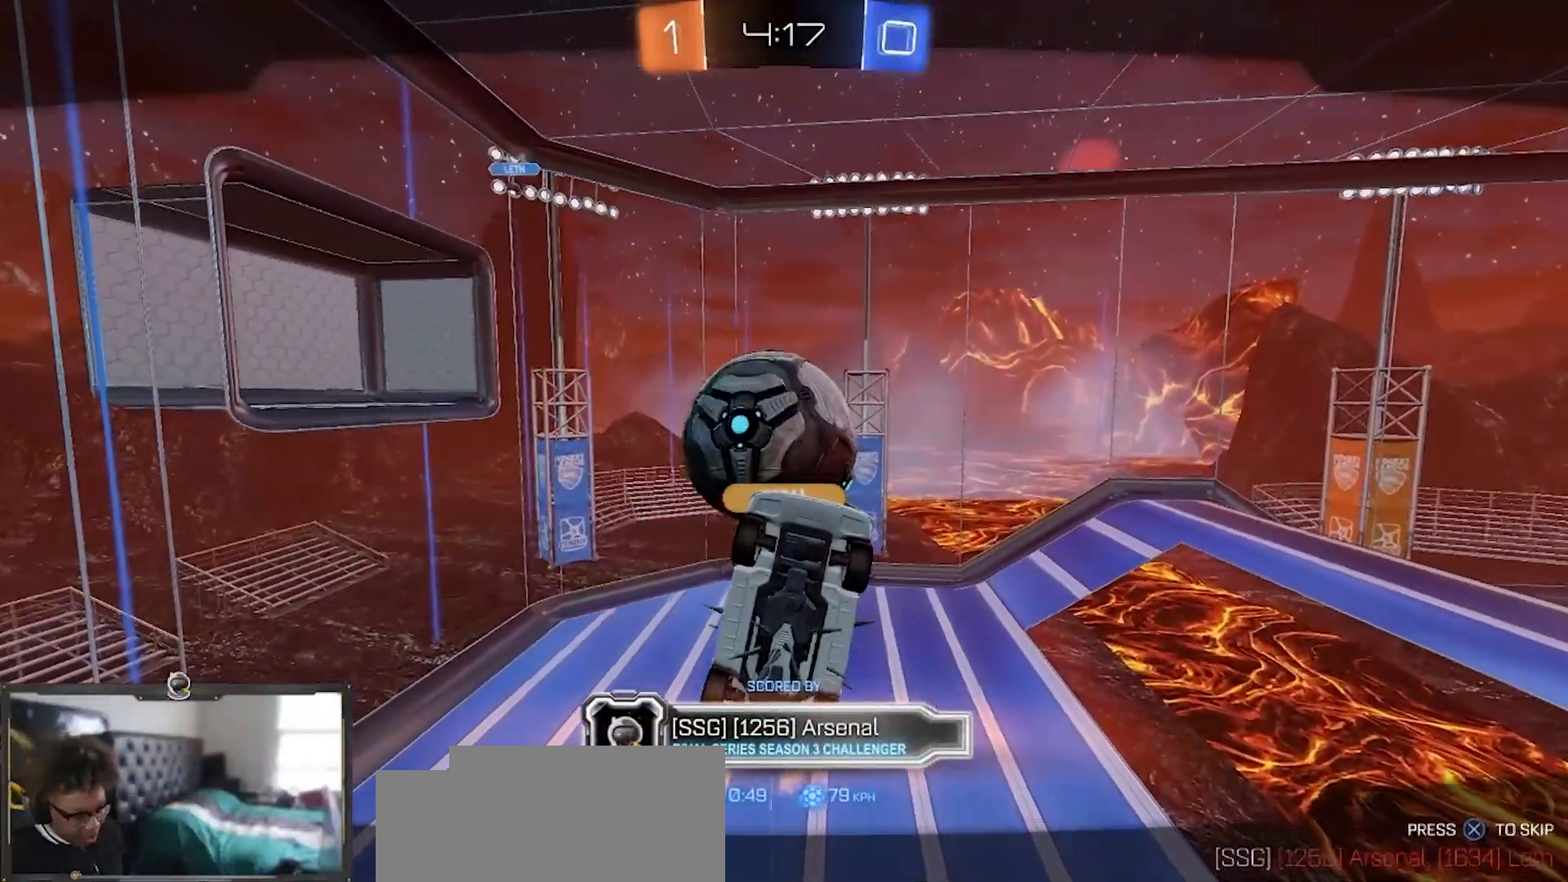
{"buttons": ["R2"], "right_stick": "center", "events": []}
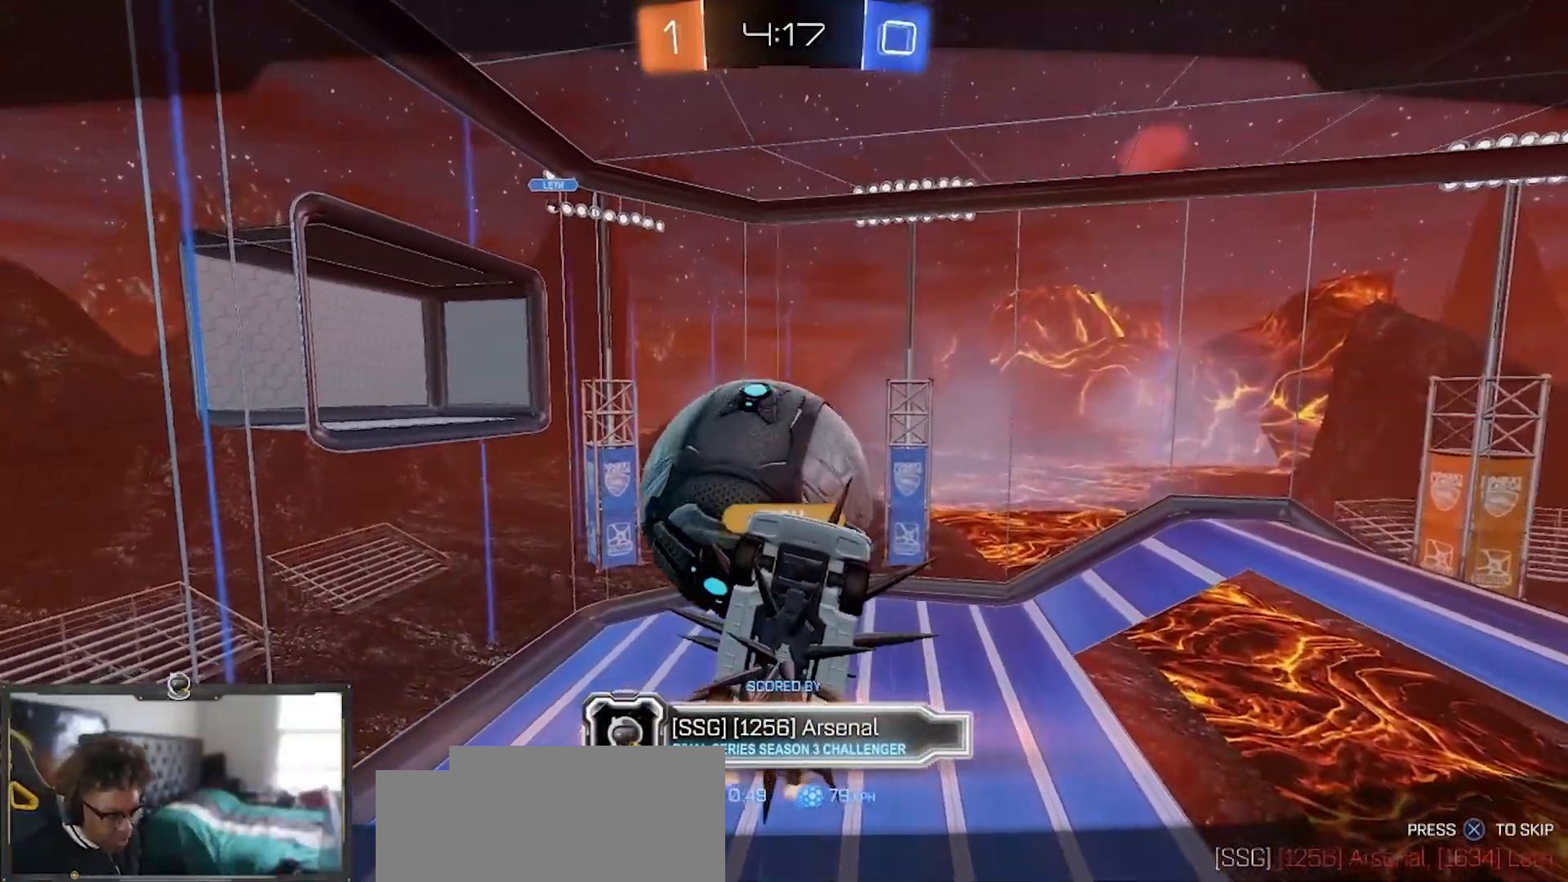
{"buttons": ["R2"], "right_stick": "center", "events": []}
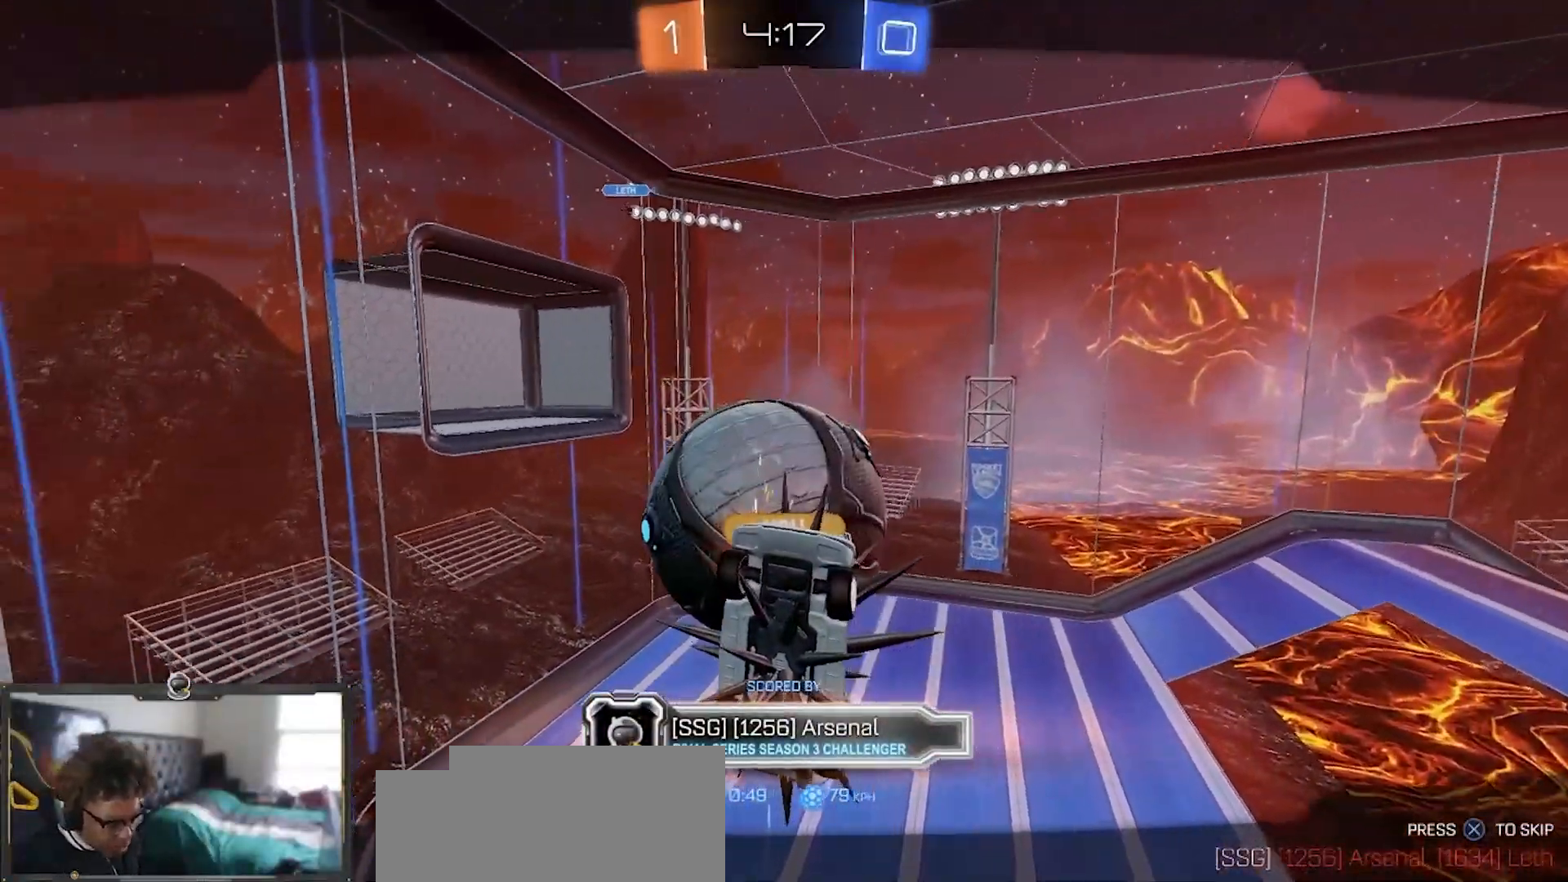
{"buttons": ["R2"], "right_stick": "center", "events": []}
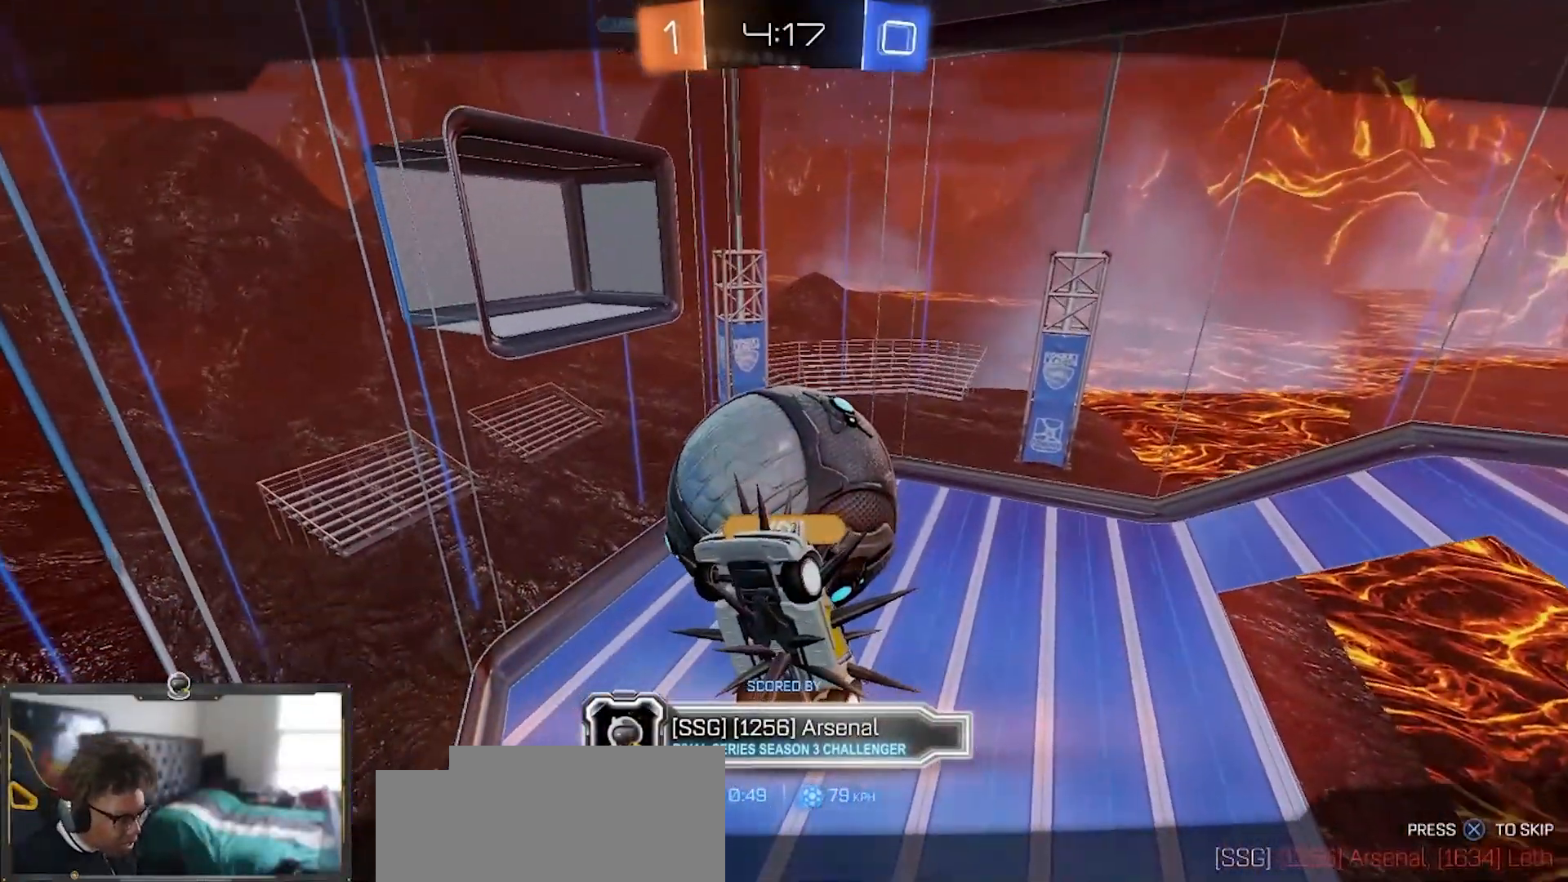
{"buttons": ["R2"], "right_stick": "center", "events": []}
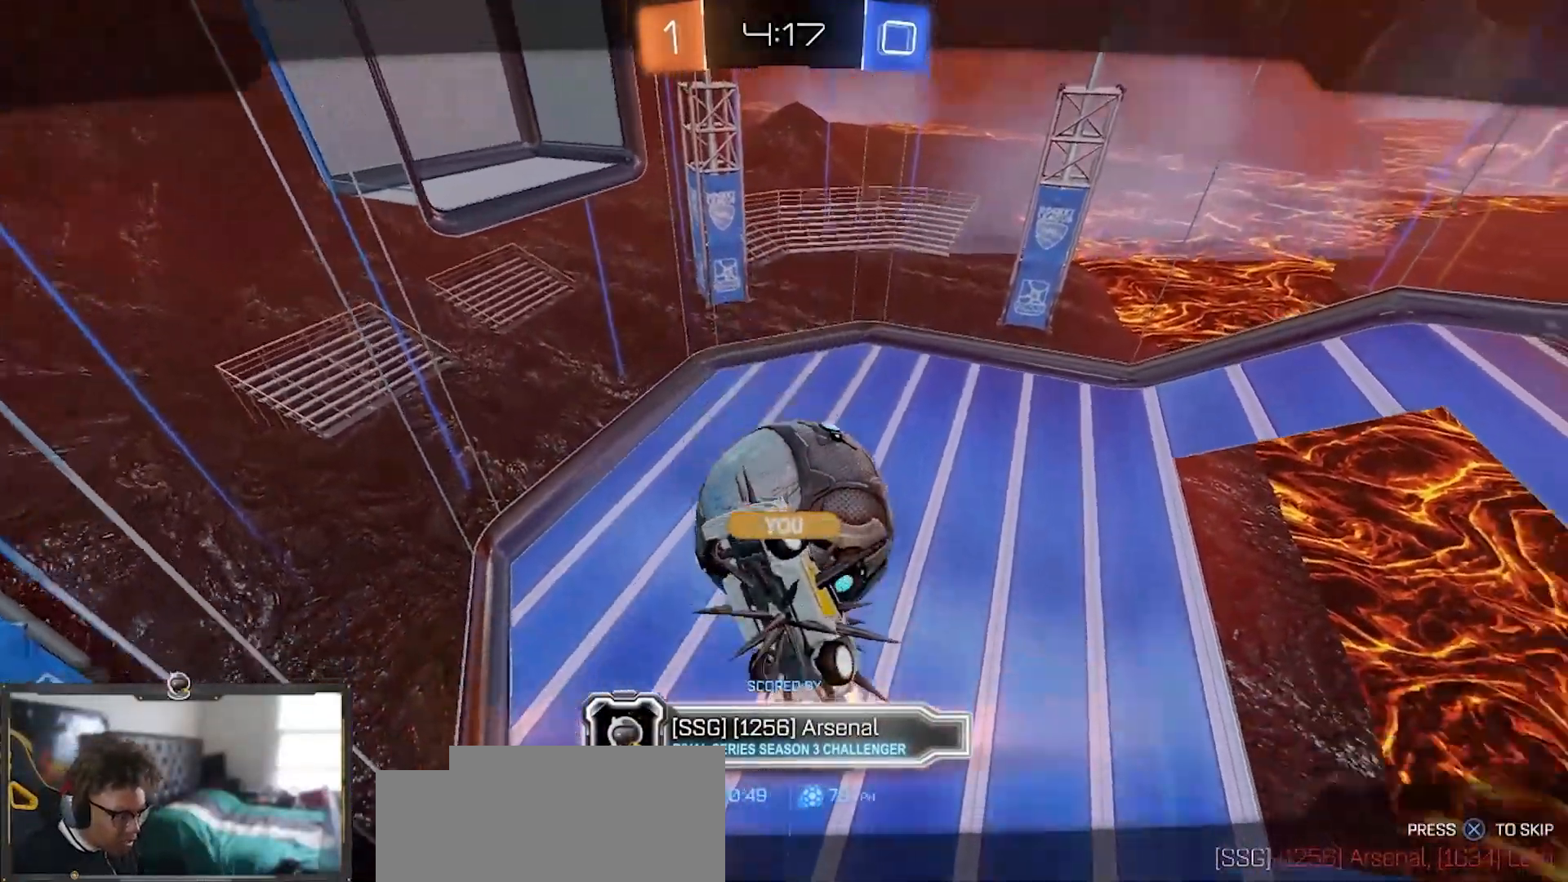
{"buttons": ["R2"], "right_stick": "center", "events": []}
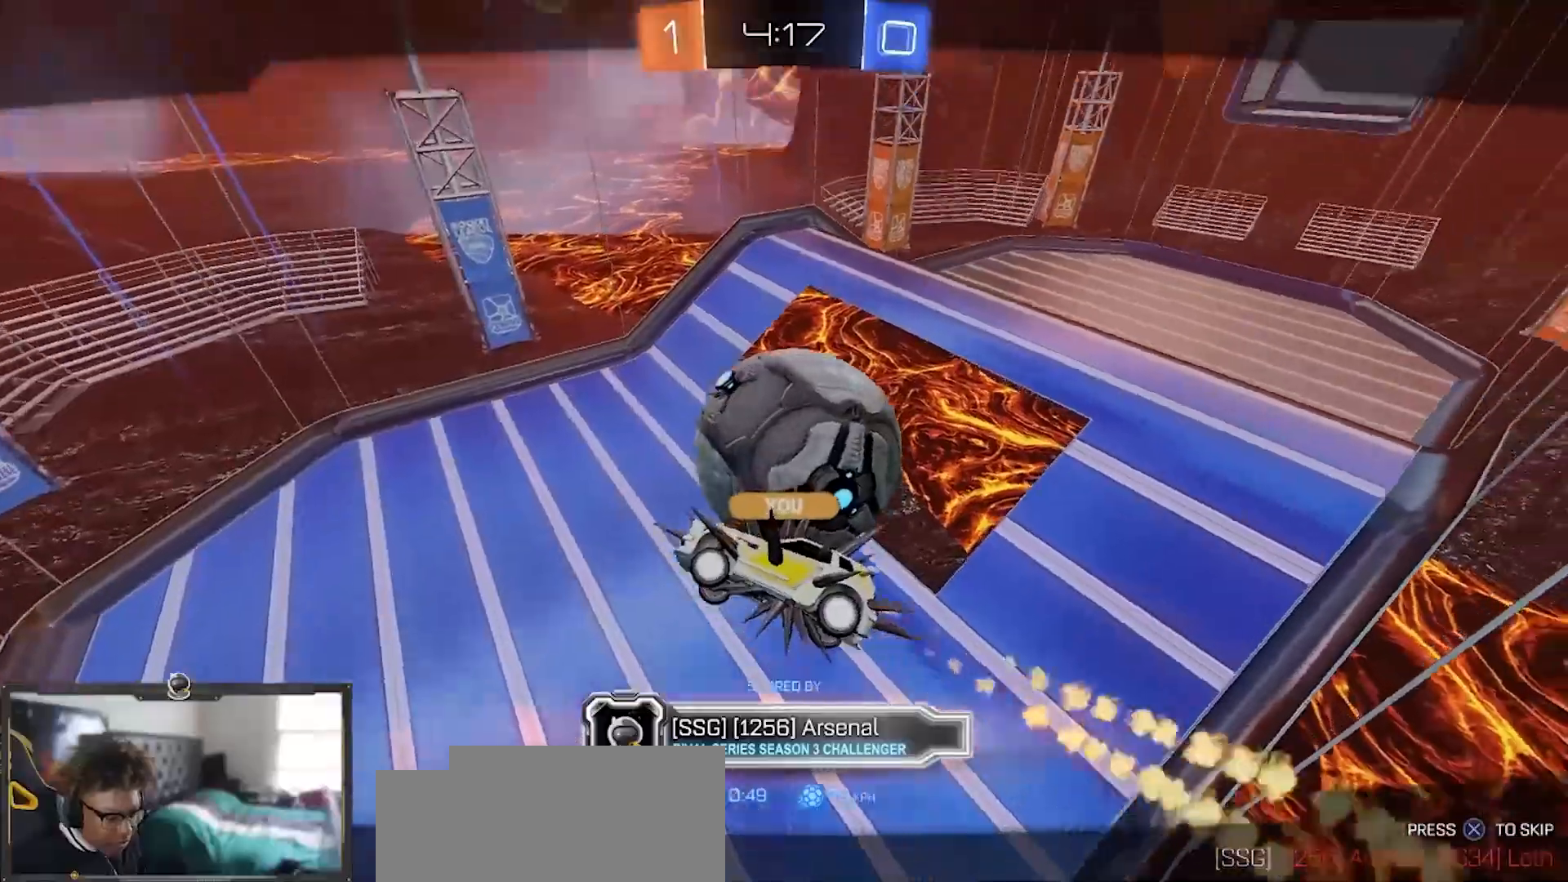
{"buttons": ["R2"], "right_stick": "center", "events": []}
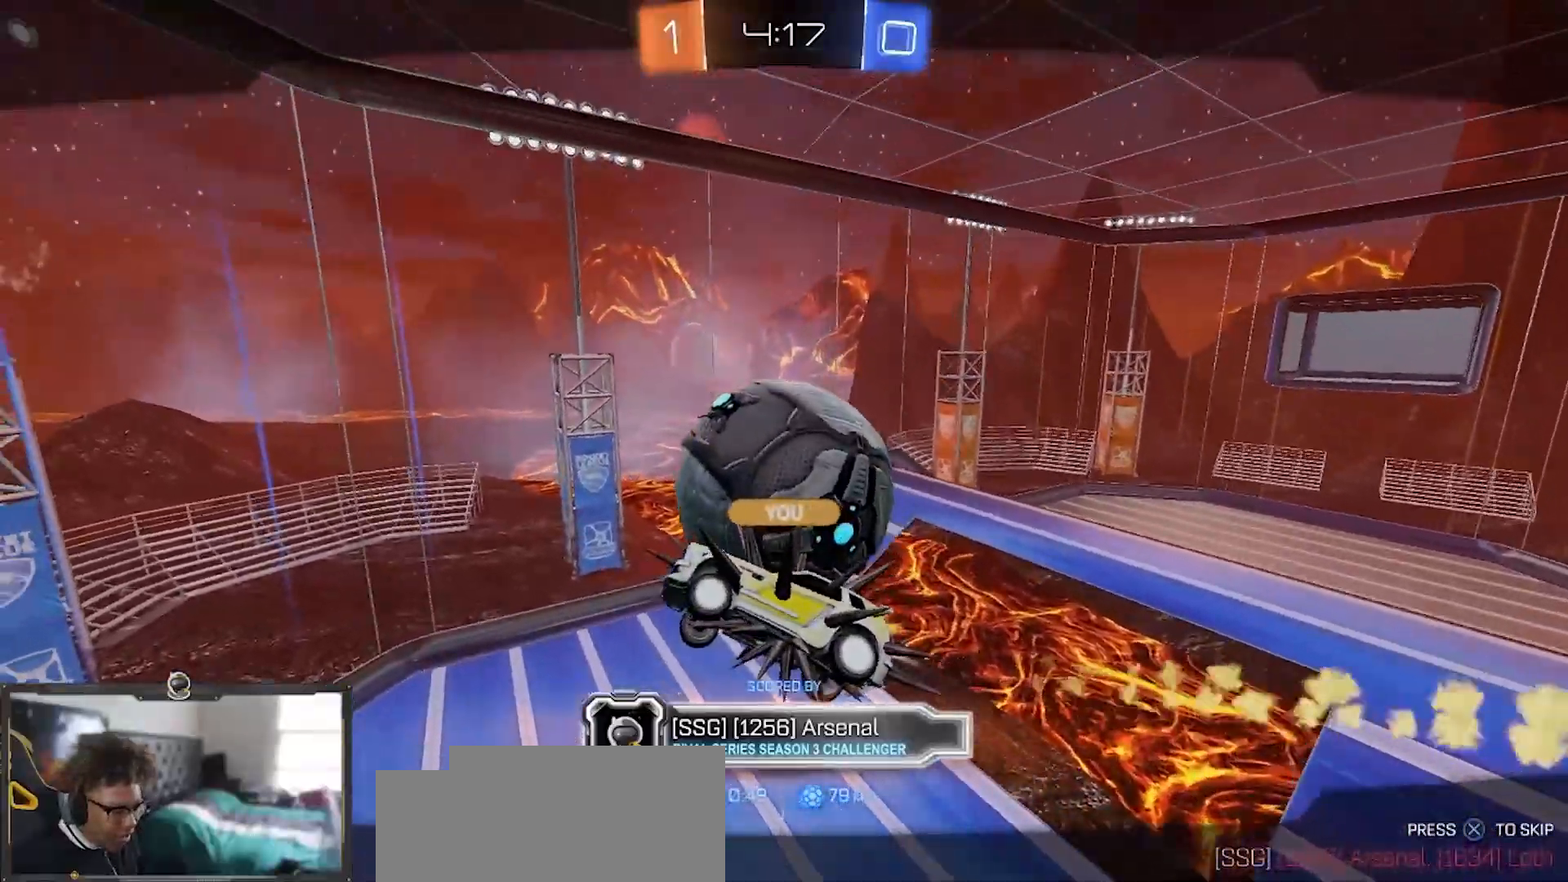
{"buttons": ["R2"], "right_stick": "center", "events": []}
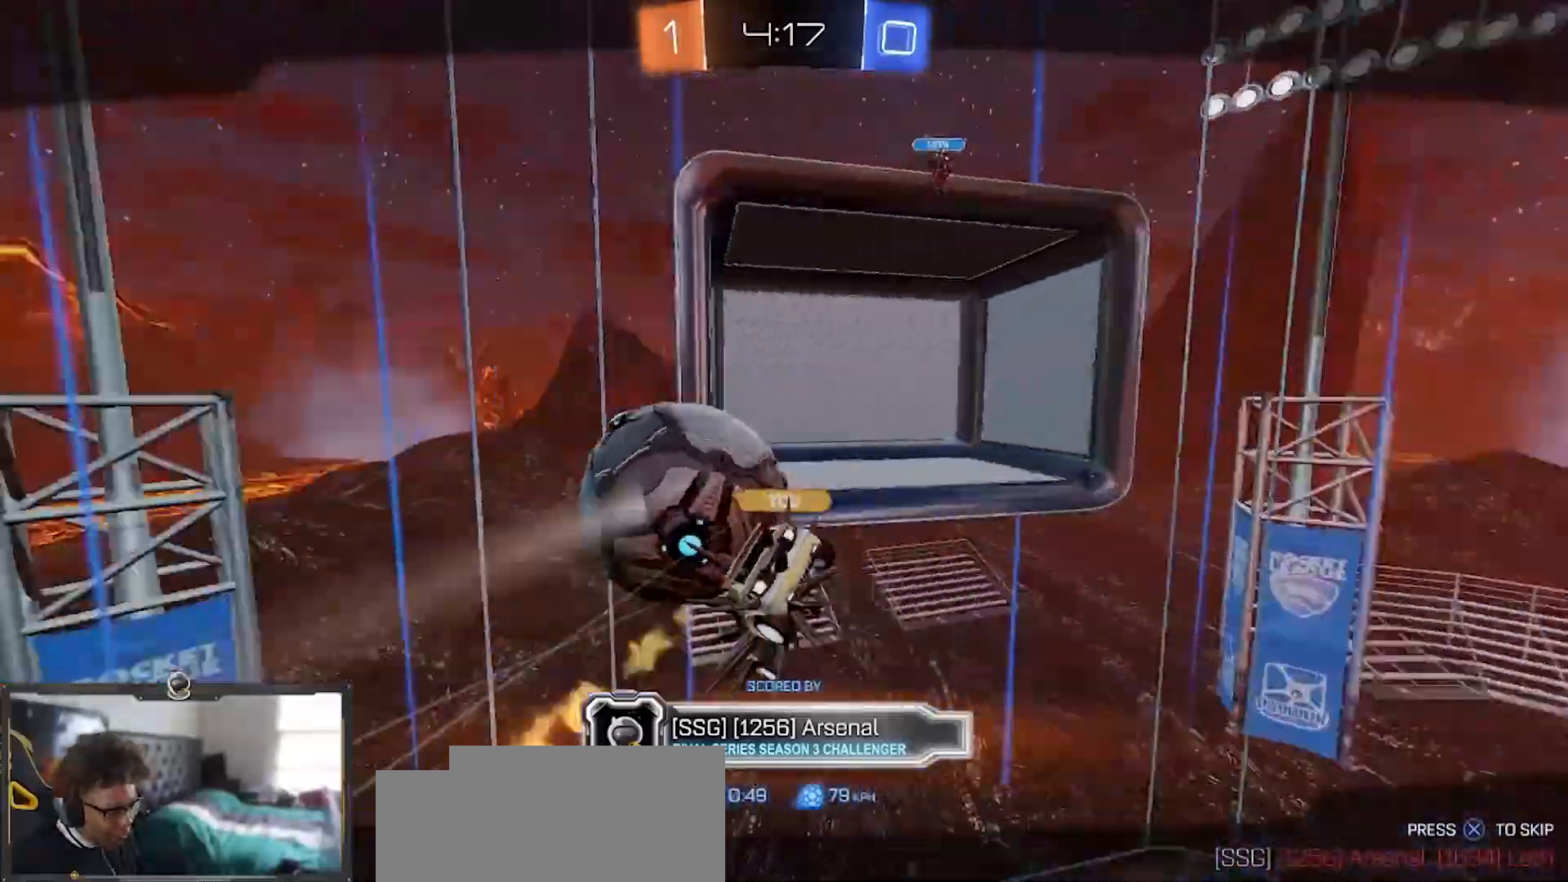
{"buttons": ["R2"], "right_stick": "center", "events": []}
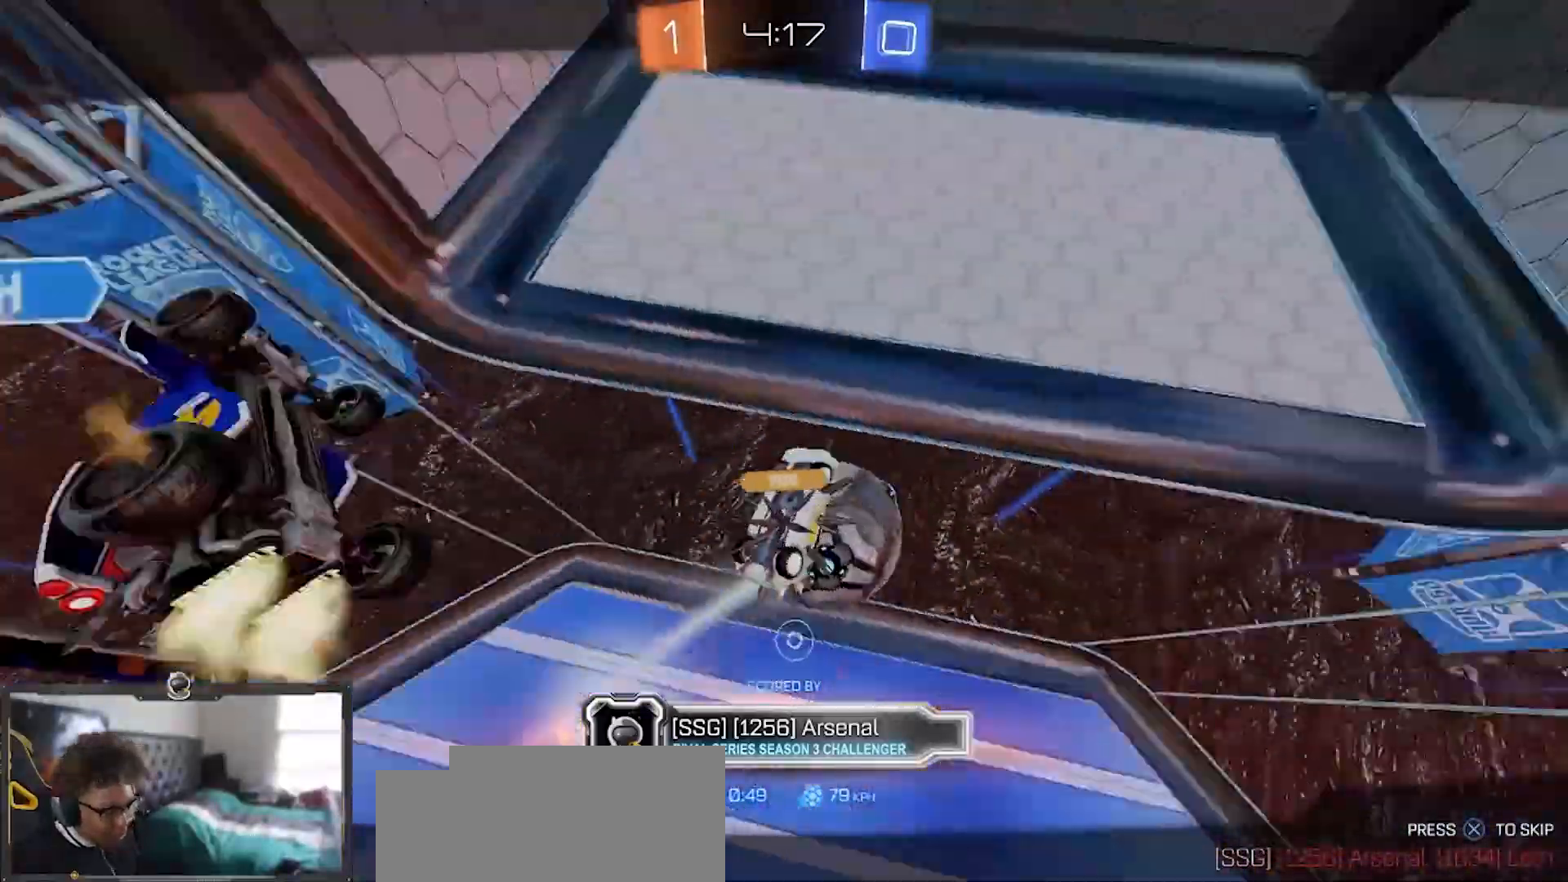
{"buttons": ["R2"], "right_stick": "center", "events": [[384, "CROSS", "down"], [500, "CROSS", "up"]]}
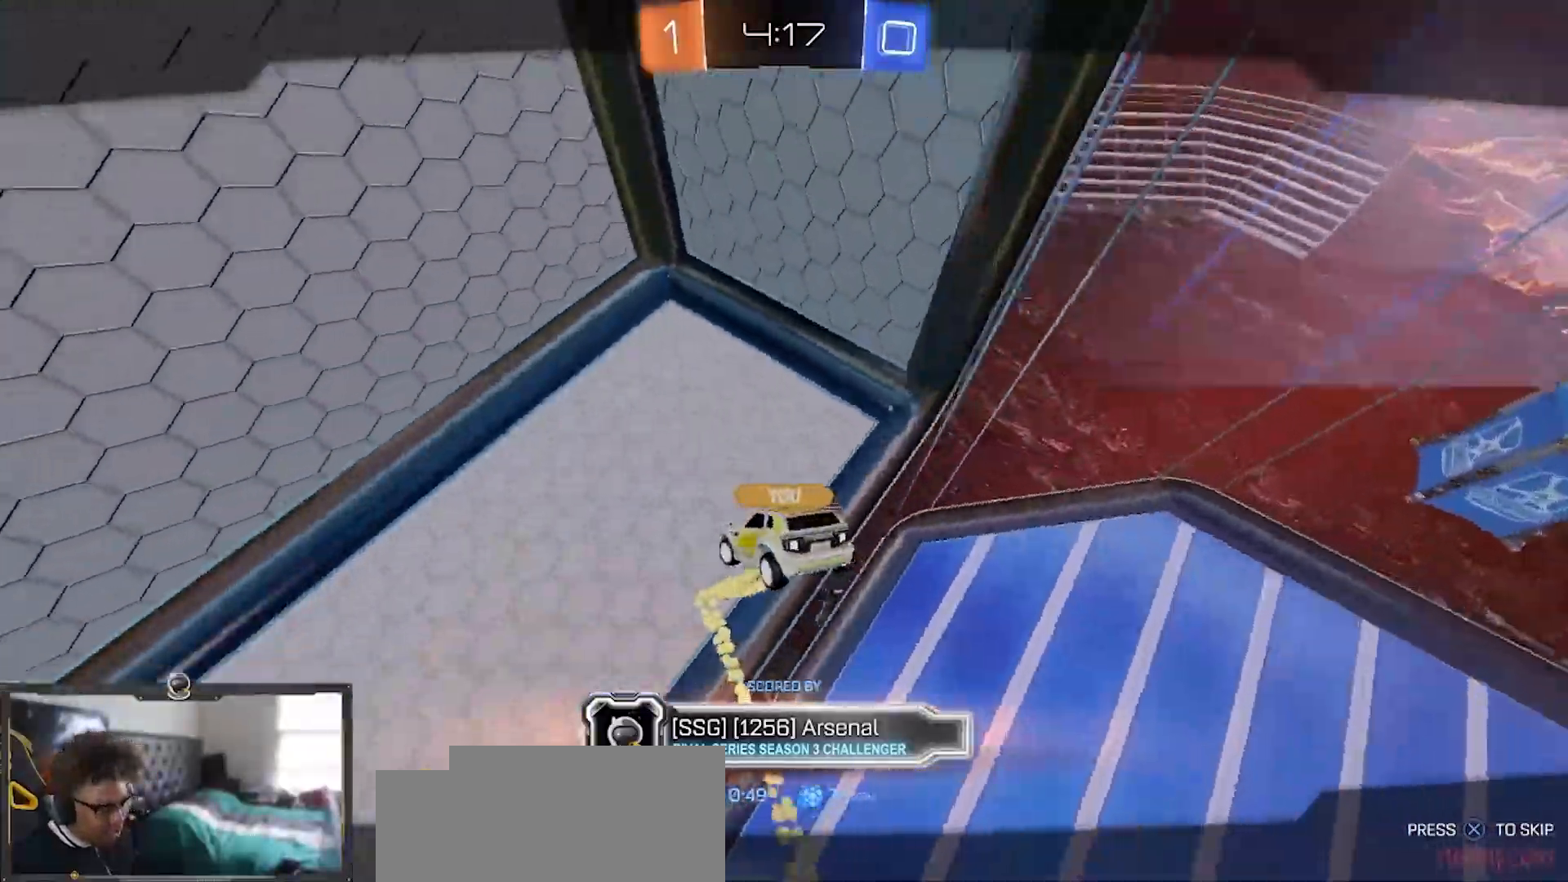
{"buttons": ["R2"], "right_stick": "center", "events": [[67, "CROSS", "down"], [368, "CROSS", "up"]]}